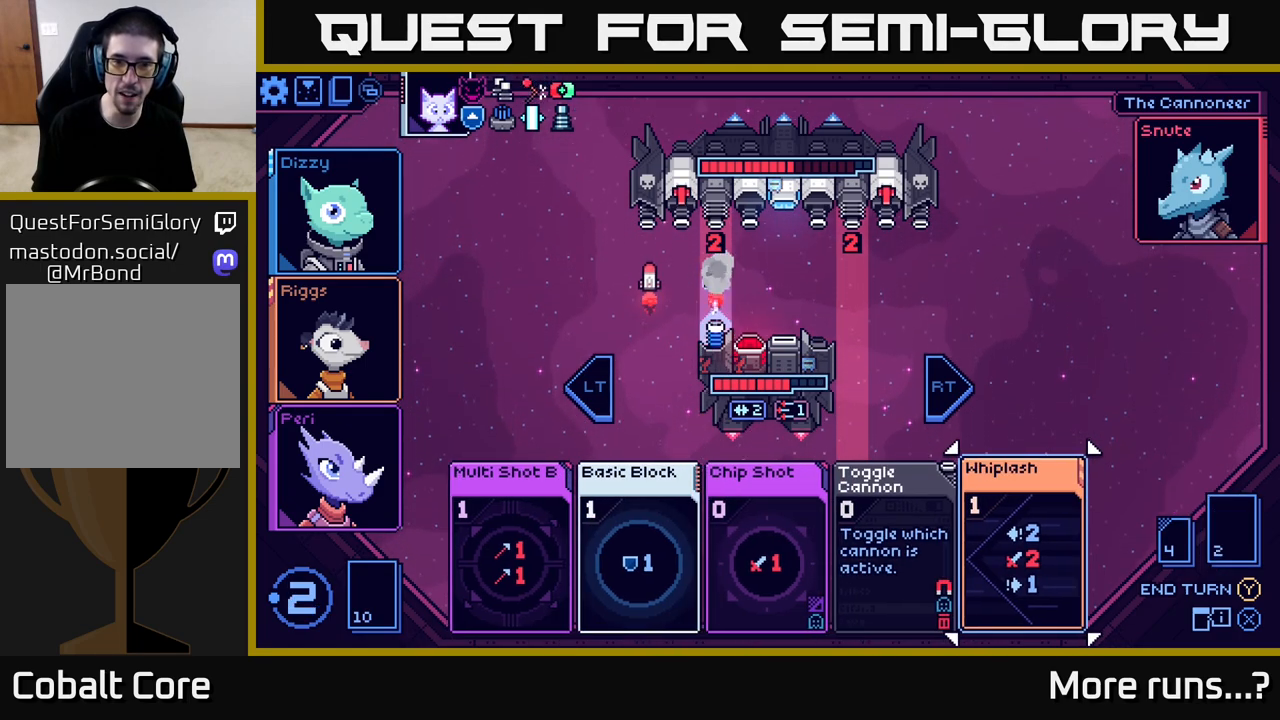
Gameplay with a controller (Xbox layout); each line is a JSON object with the inputs held at the frame after it. "events" lists button and stick changes between this image and that frame as [ms after this image, input, new state], when the widget could be followed in between. Not read: L1 R1.
{"buttons": [], "left_stick": "center", "right_stick": "center", "events": [[267, "left_stick", "left"], [450, "left_stick", "center"]]}
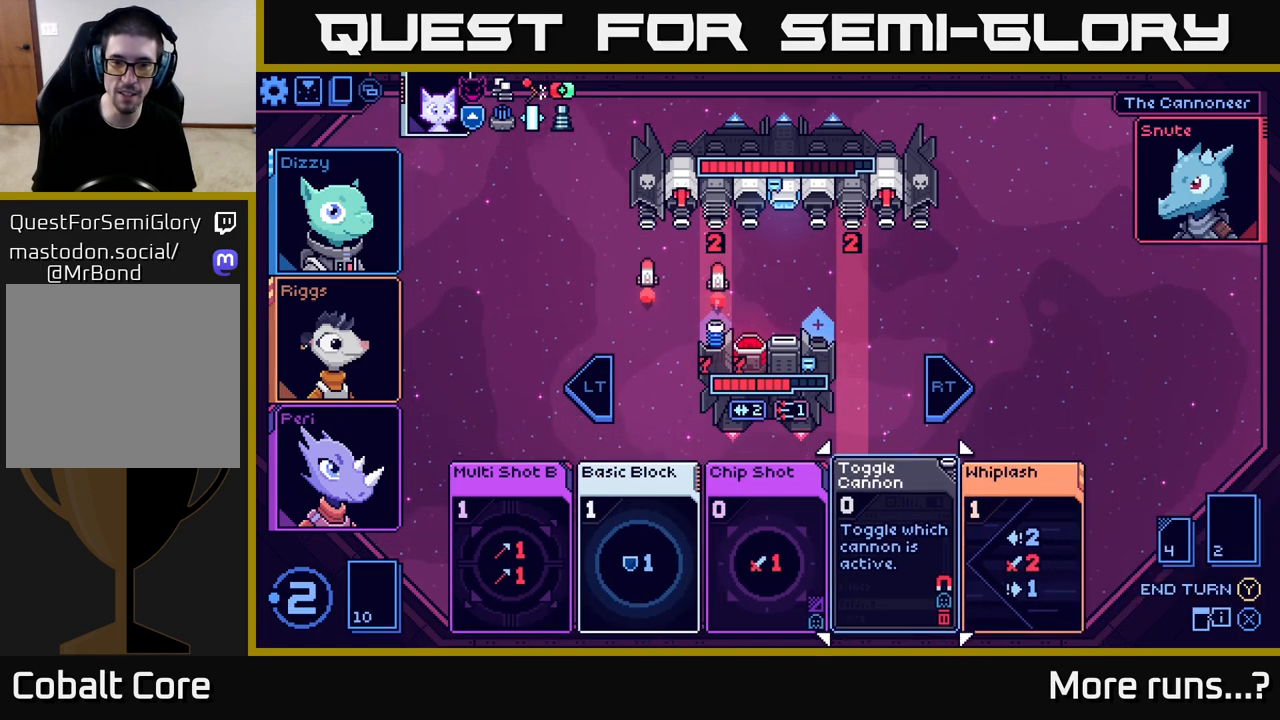
{"buttons": [], "left_stick": "center", "right_stick": "center", "events": []}
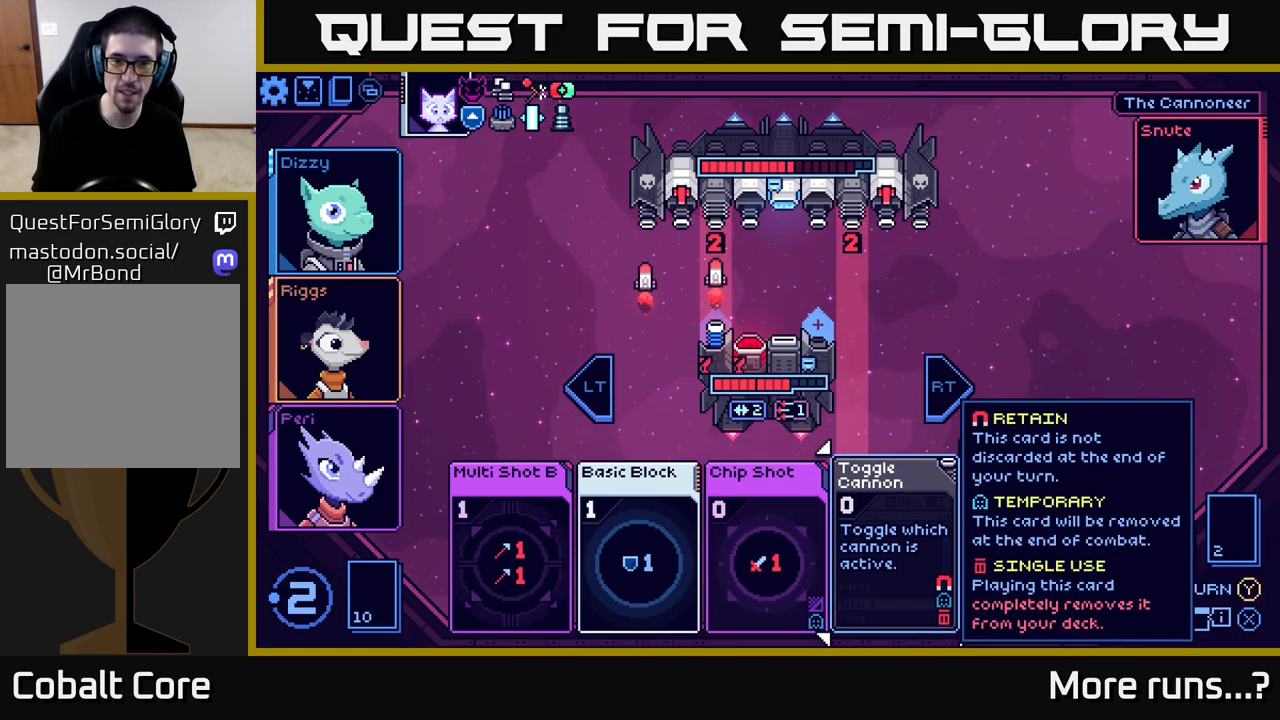
{"buttons": [], "left_stick": "center", "right_stick": "center", "events": [[133, "A", "down"], [200, "A", "up"]]}
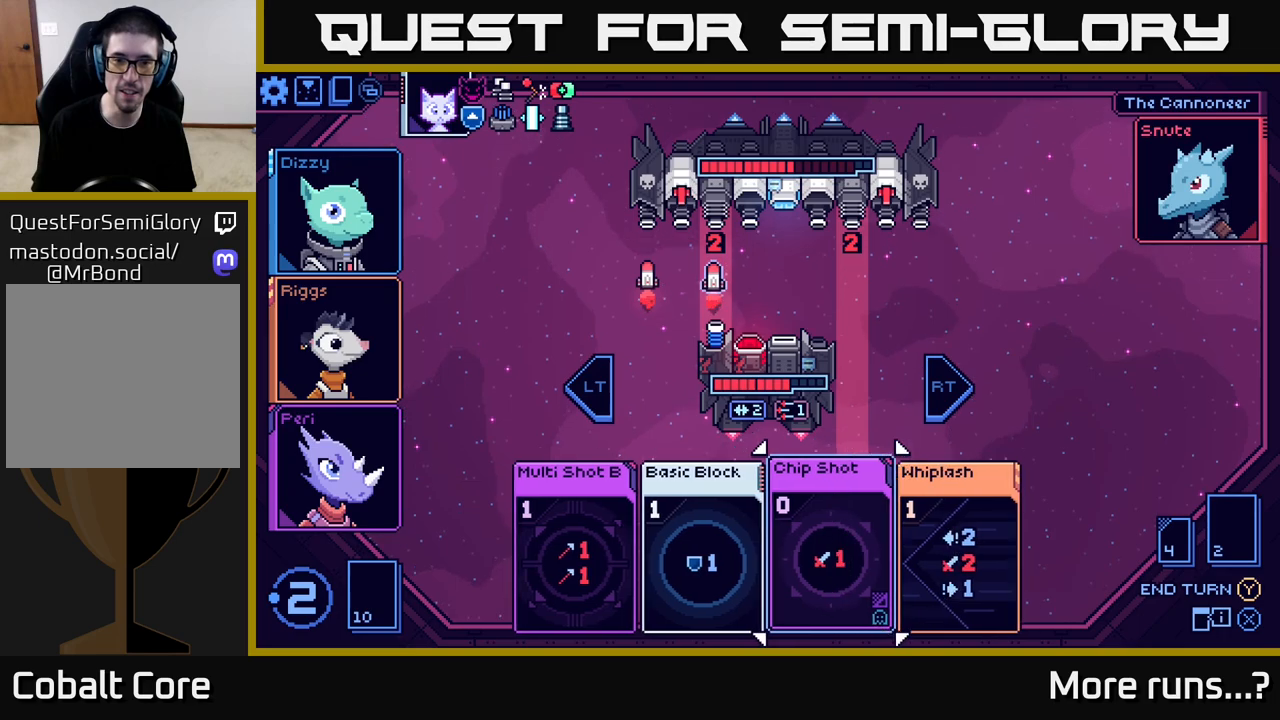
{"buttons": [], "left_stick": "center", "right_stick": "center", "events": []}
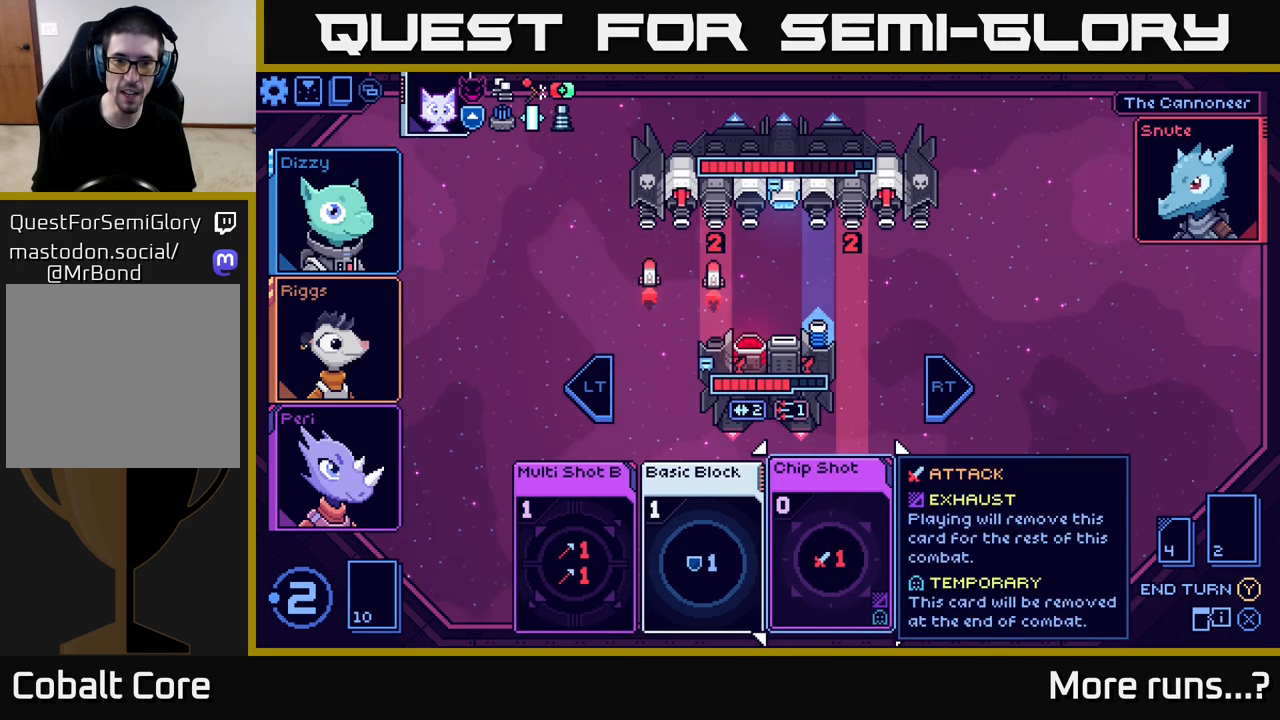
{"buttons": [], "left_stick": "left", "right_stick": "center", "events": [[67, "left_stick", "left"], [233, "left_stick", "center"], [383, "left_stick", "left"]]}
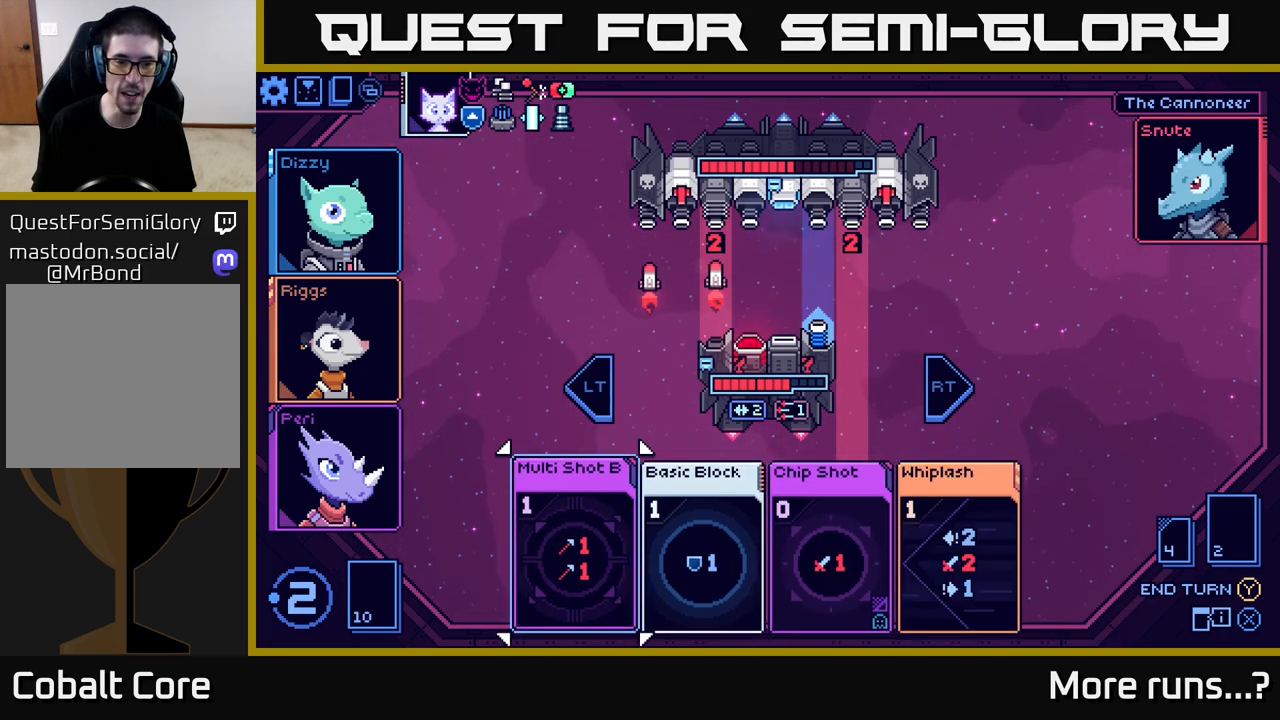
{"buttons": [], "left_stick": "center", "right_stick": "center", "events": [[67, "left_stick", "center"], [433, "A", "down"], [500, "A", "up"]]}
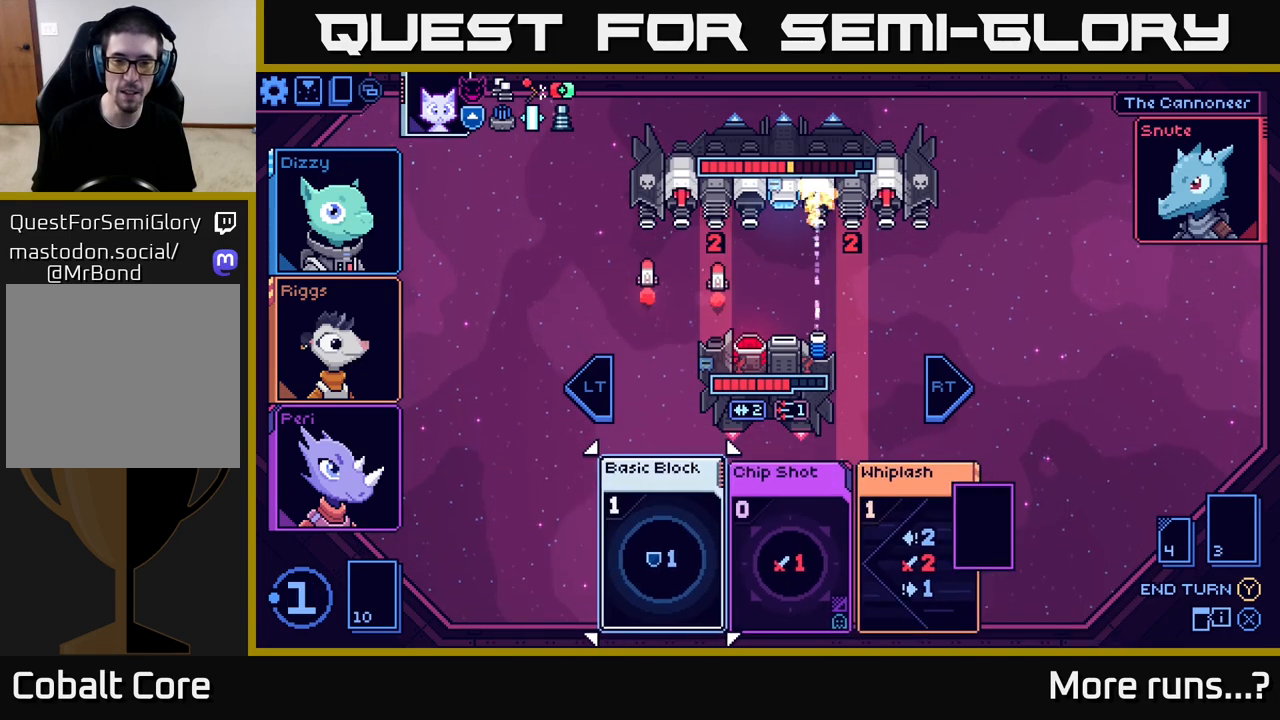
{"buttons": [], "left_stick": "center", "right_stick": "center", "events": []}
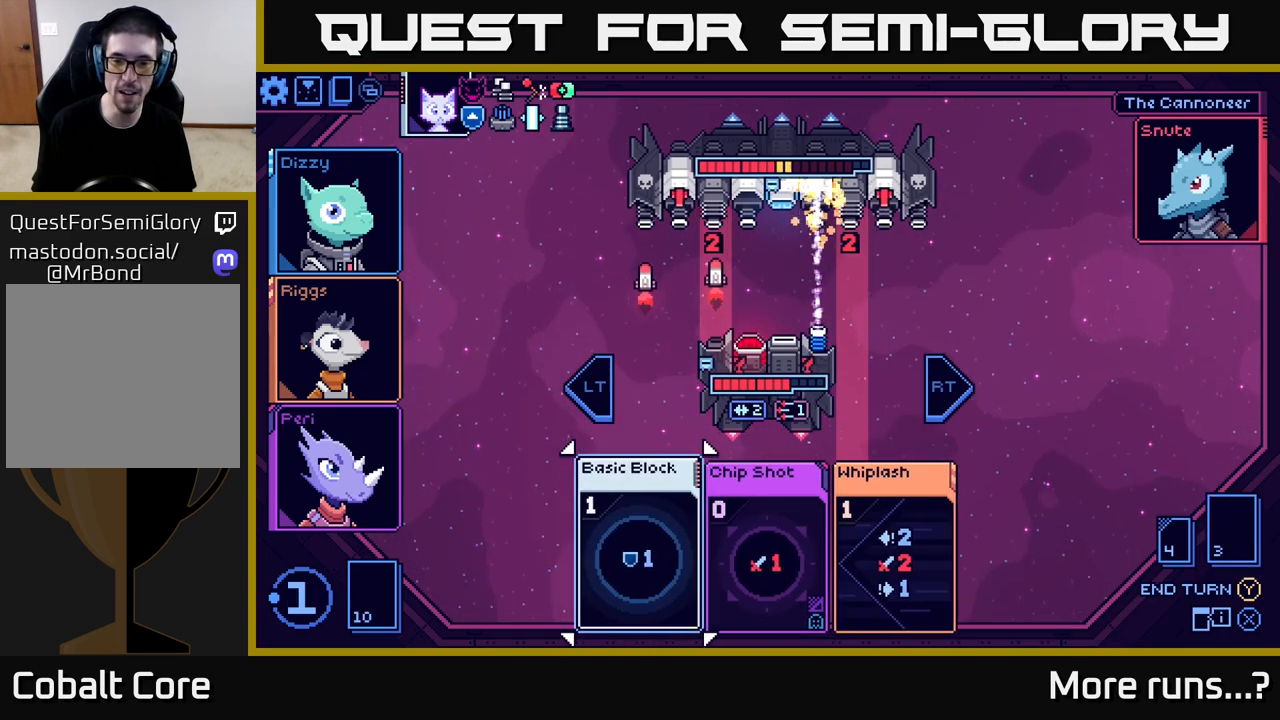
{"buttons": [], "left_stick": "center", "right_stick": "center", "events": [[67, "left_stick", "right"], [250, "left_stick", "center"], [333, "left_stick", "right"], [500, "left_stick", "center"]]}
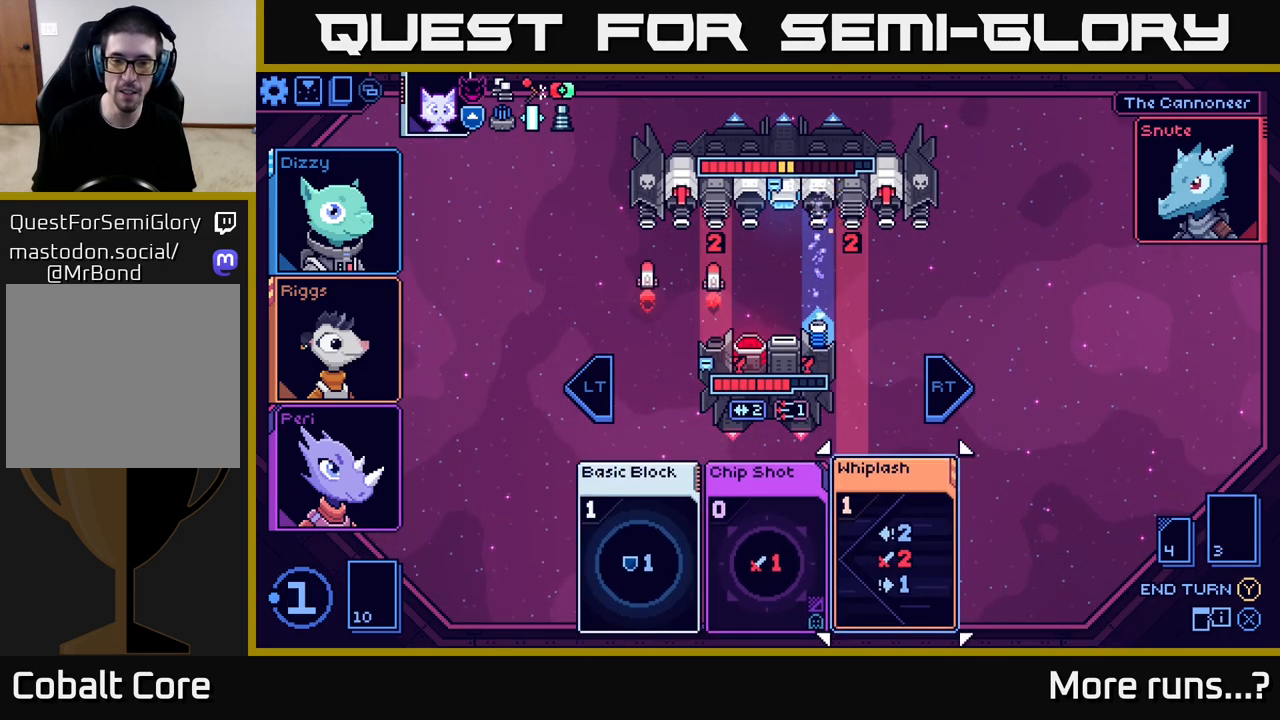
{"buttons": [], "left_stick": "center", "right_stick": "center", "events": [[83, "left_stick", "left"], [250, "left_stick", "center"]]}
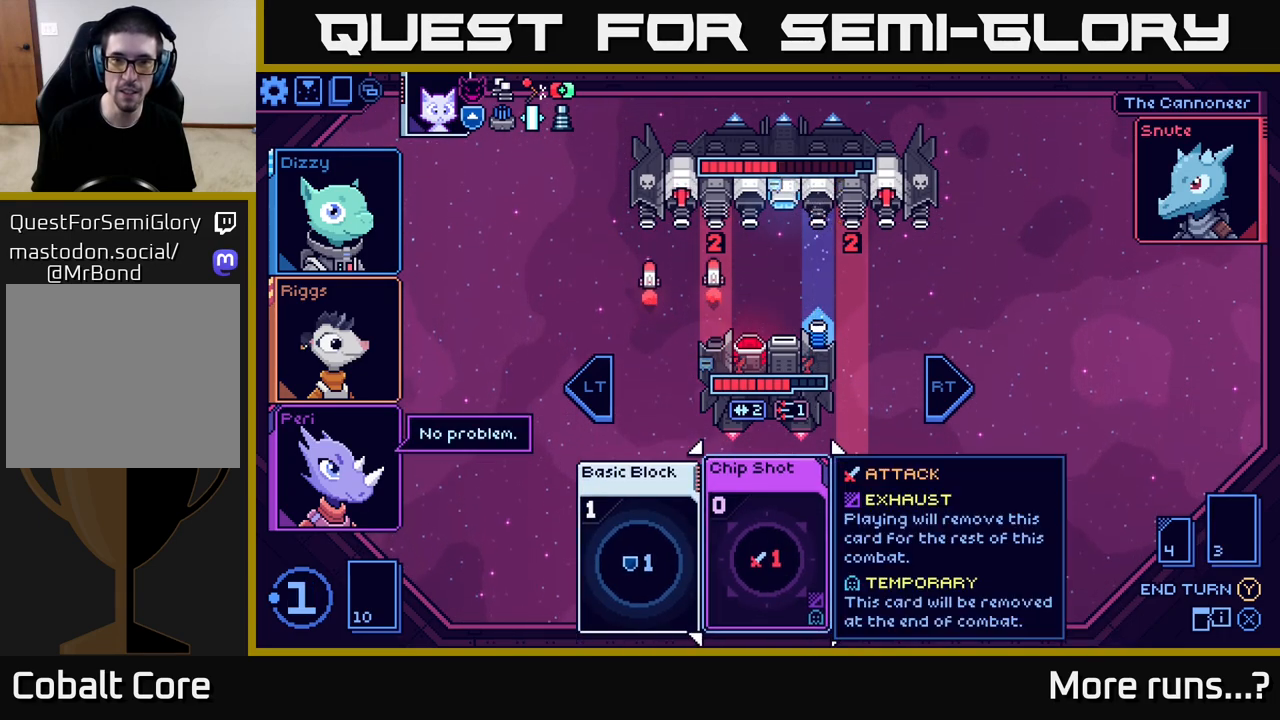
{"buttons": [], "left_stick": "center", "right_stick": "center", "events": [[100, "A", "down"], [167, "A", "up"]]}
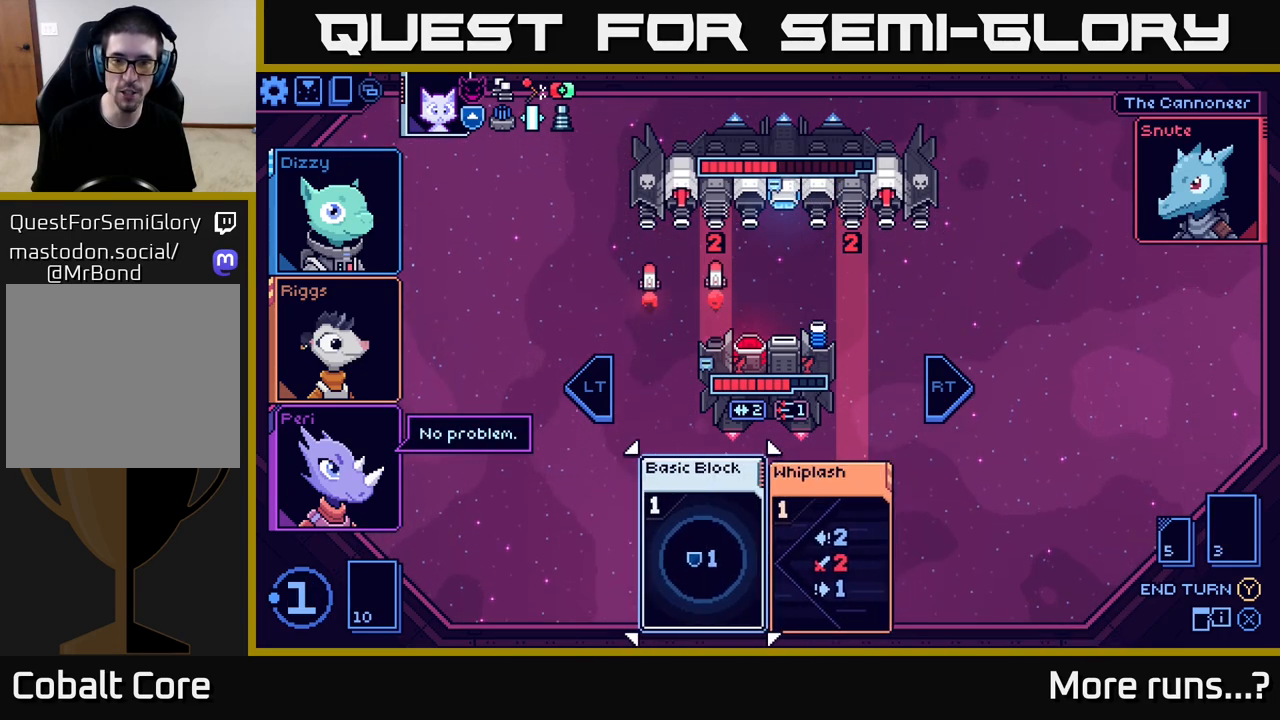
{"buttons": [], "left_stick": "center", "right_stick": "center", "events": []}
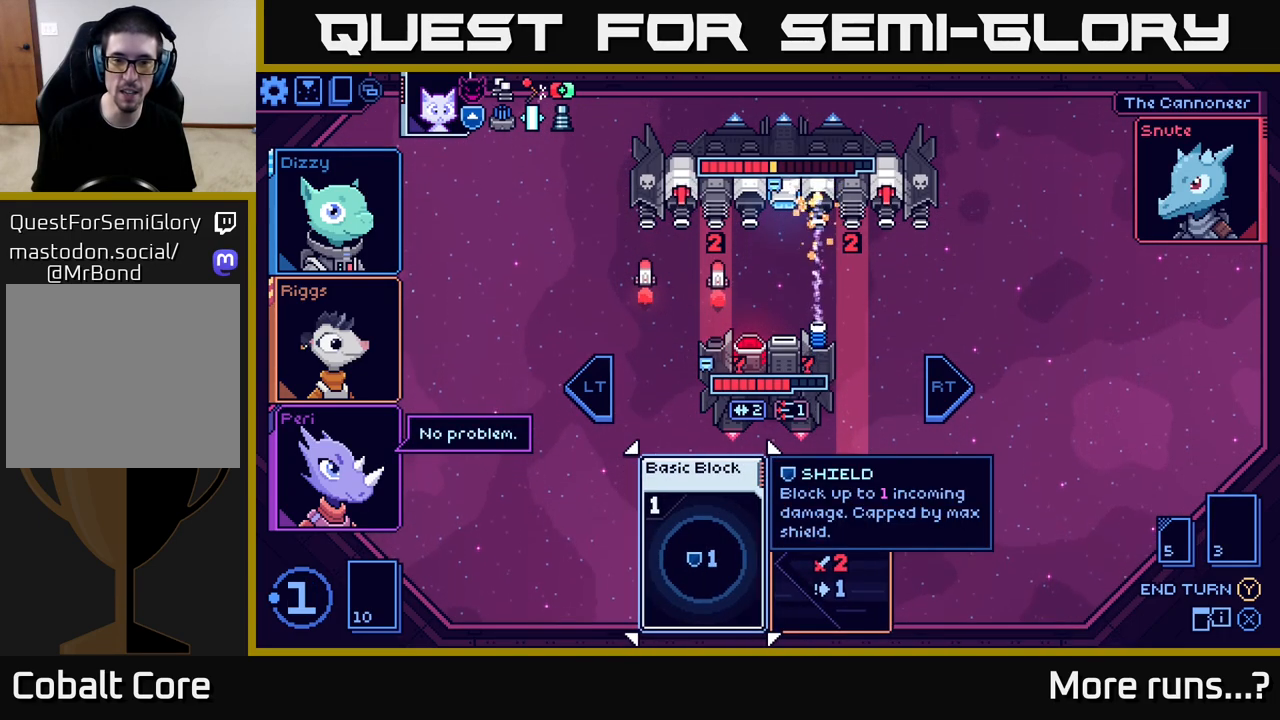
{"buttons": [], "left_stick": "center", "right_stick": "center", "events": [[67, "left_stick", "right"], [267, "left_stick", "center"]]}
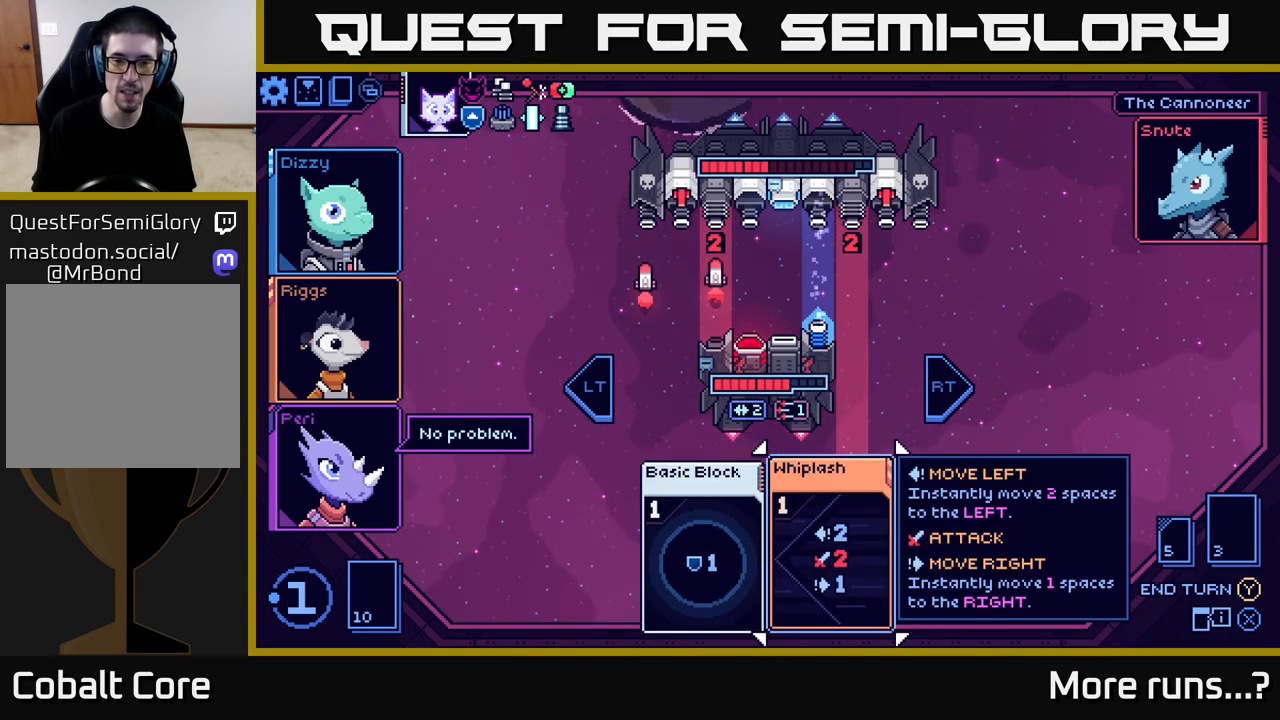
{"buttons": [], "left_stick": "center", "right_stick": "center", "events": []}
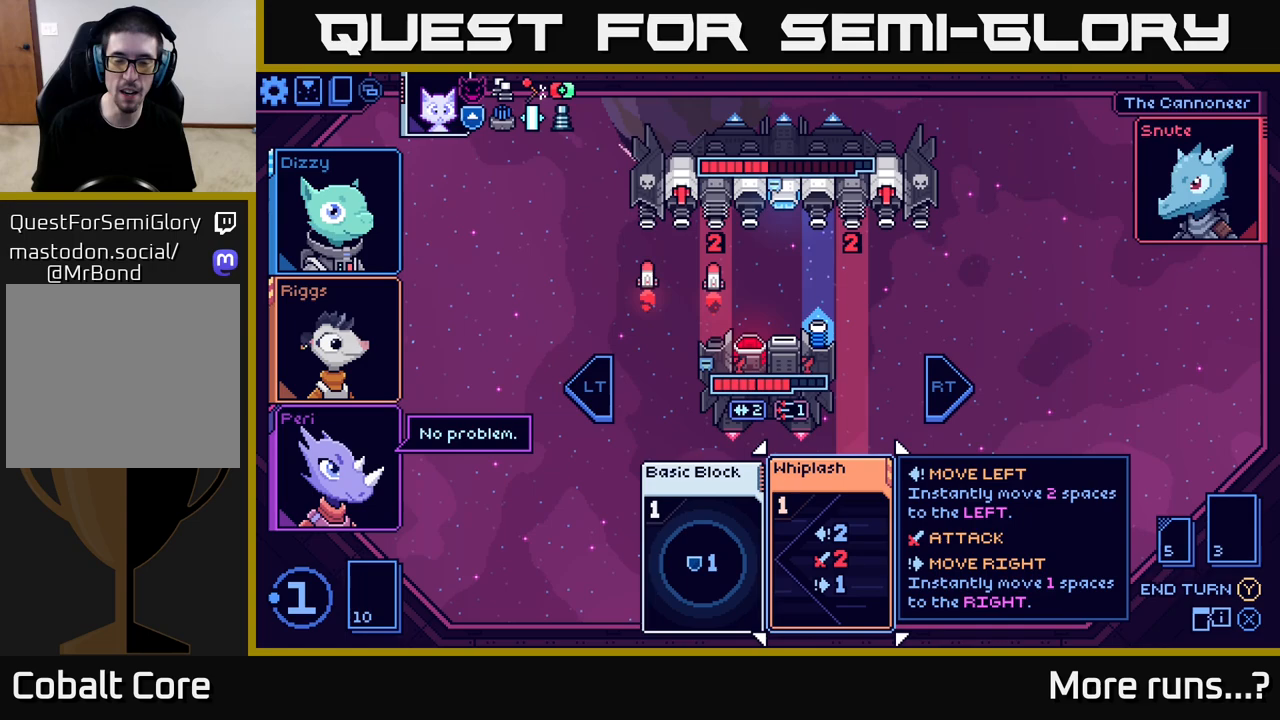
{"buttons": [], "left_stick": "center", "right_stick": "center", "events": []}
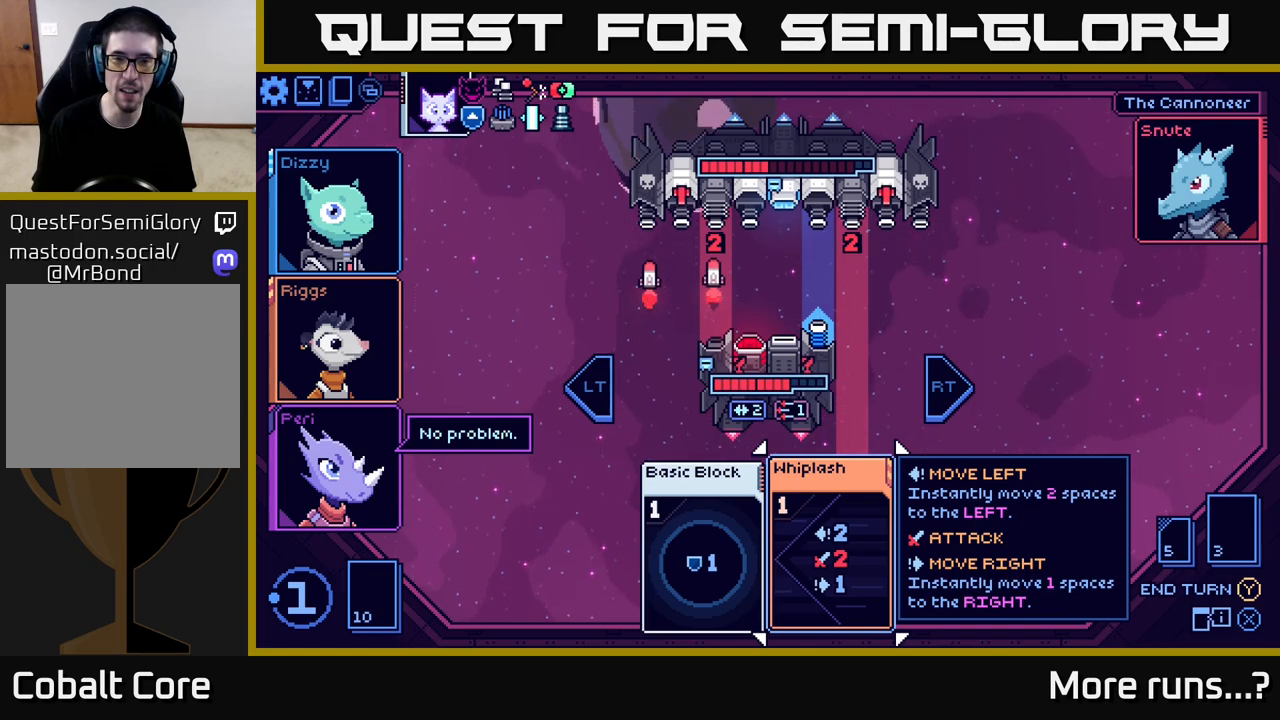
{"buttons": [], "left_stick": "center", "right_stick": "center", "events": []}
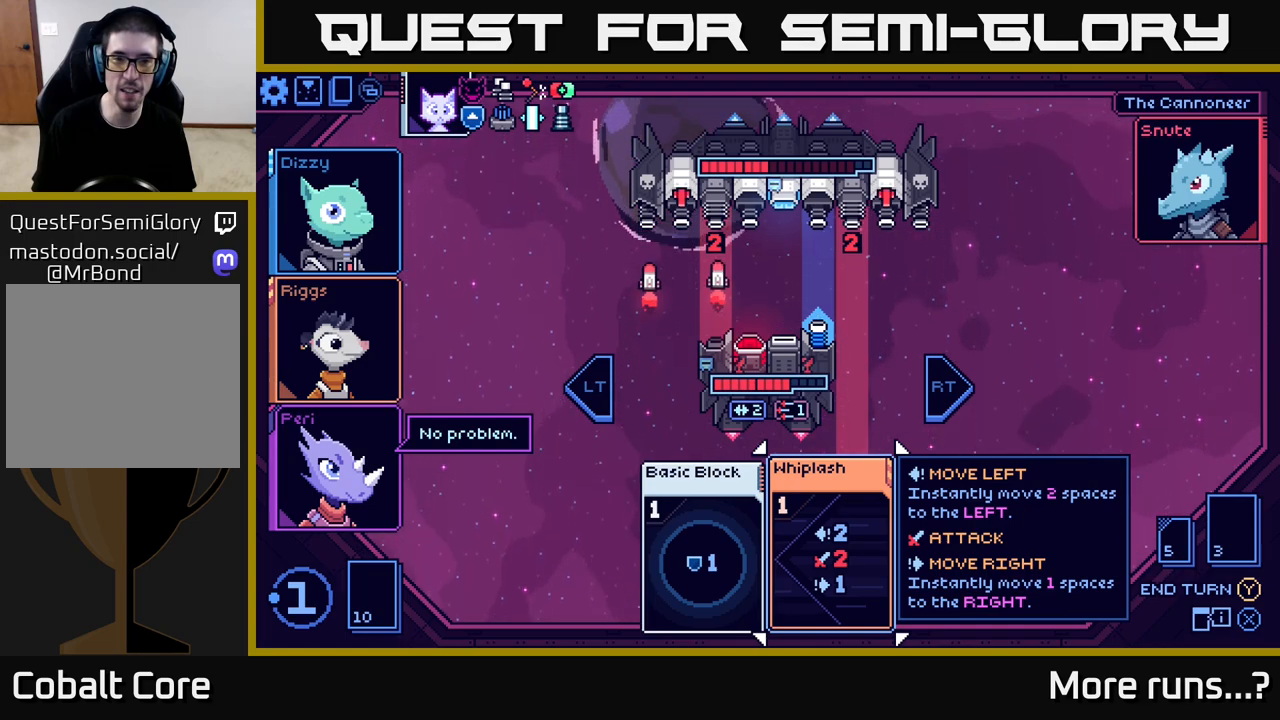
{"buttons": [], "left_stick": "center", "right_stick": "center", "events": []}
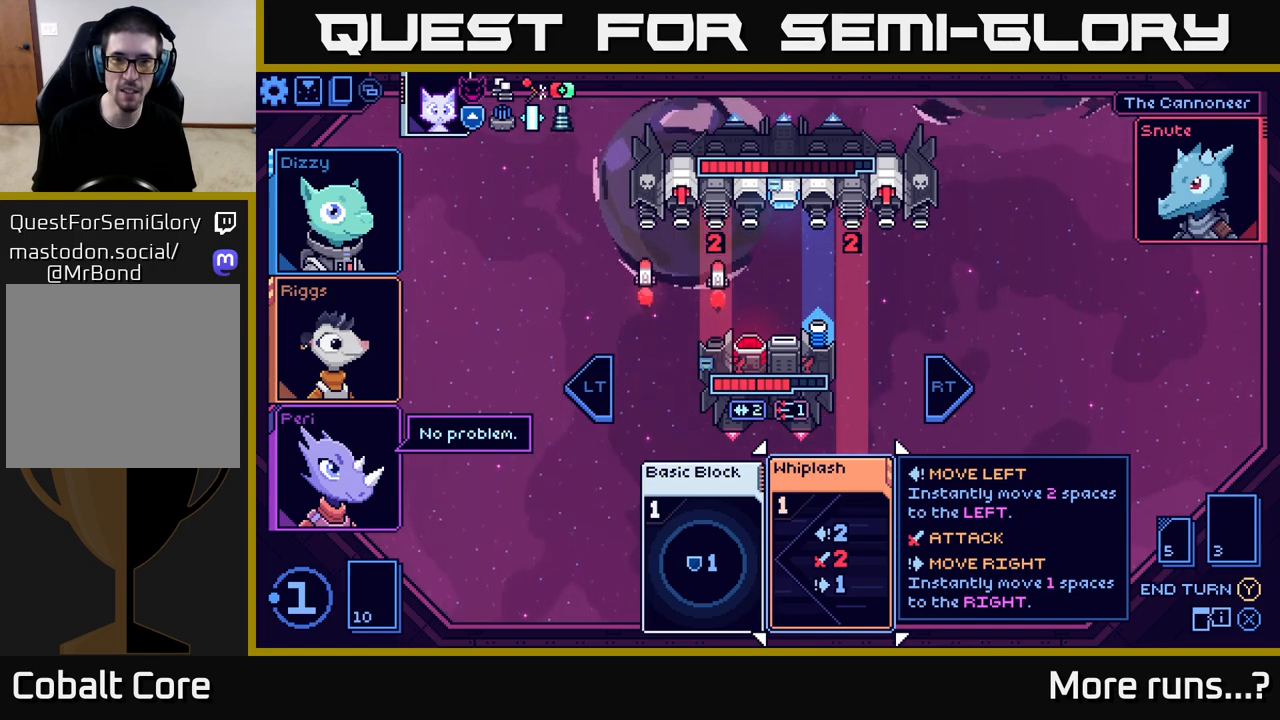
{"buttons": [], "left_stick": "center", "right_stick": "center", "events": []}
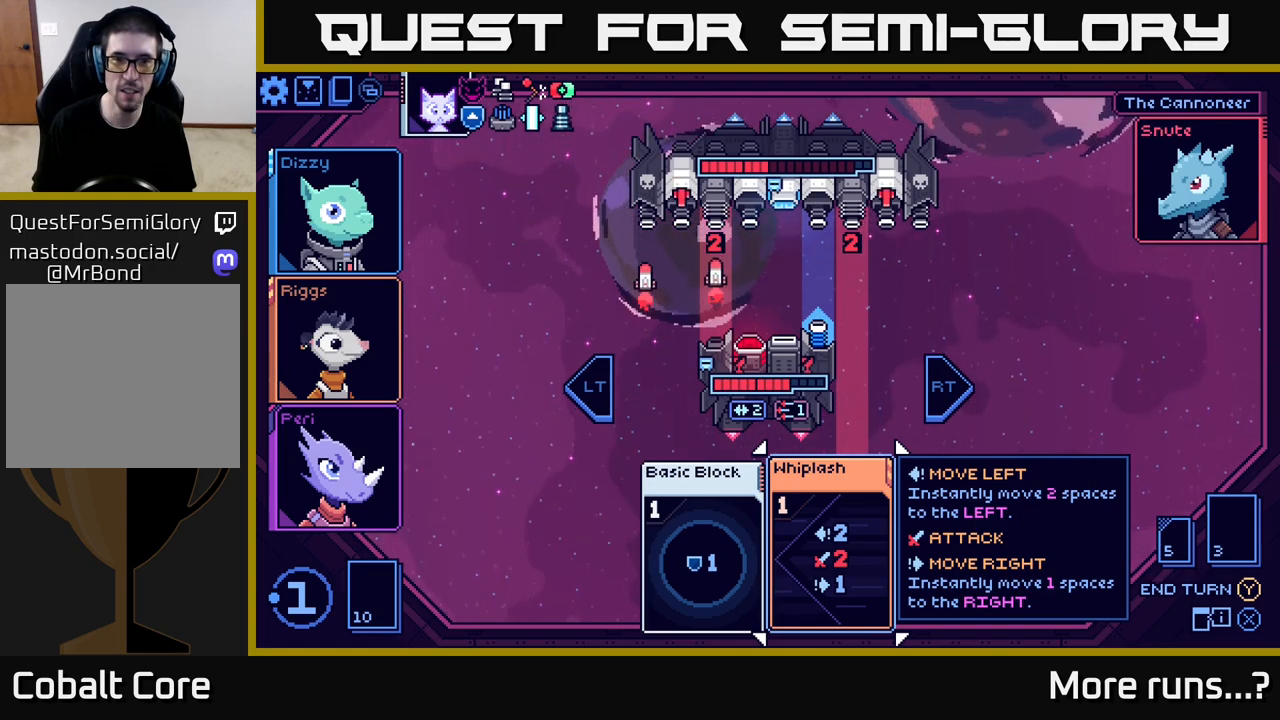
{"buttons": [], "left_stick": "center", "right_stick": "center", "events": []}
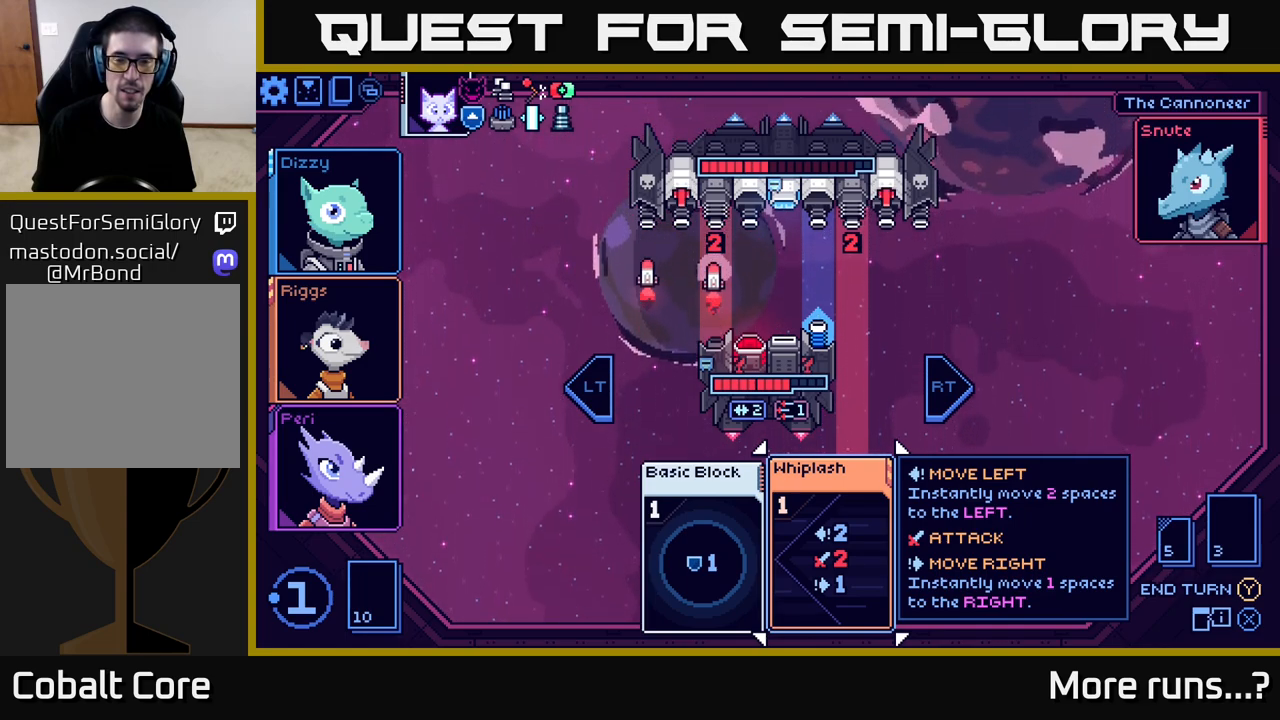
{"buttons": [], "left_stick": "center", "right_stick": "center", "events": []}
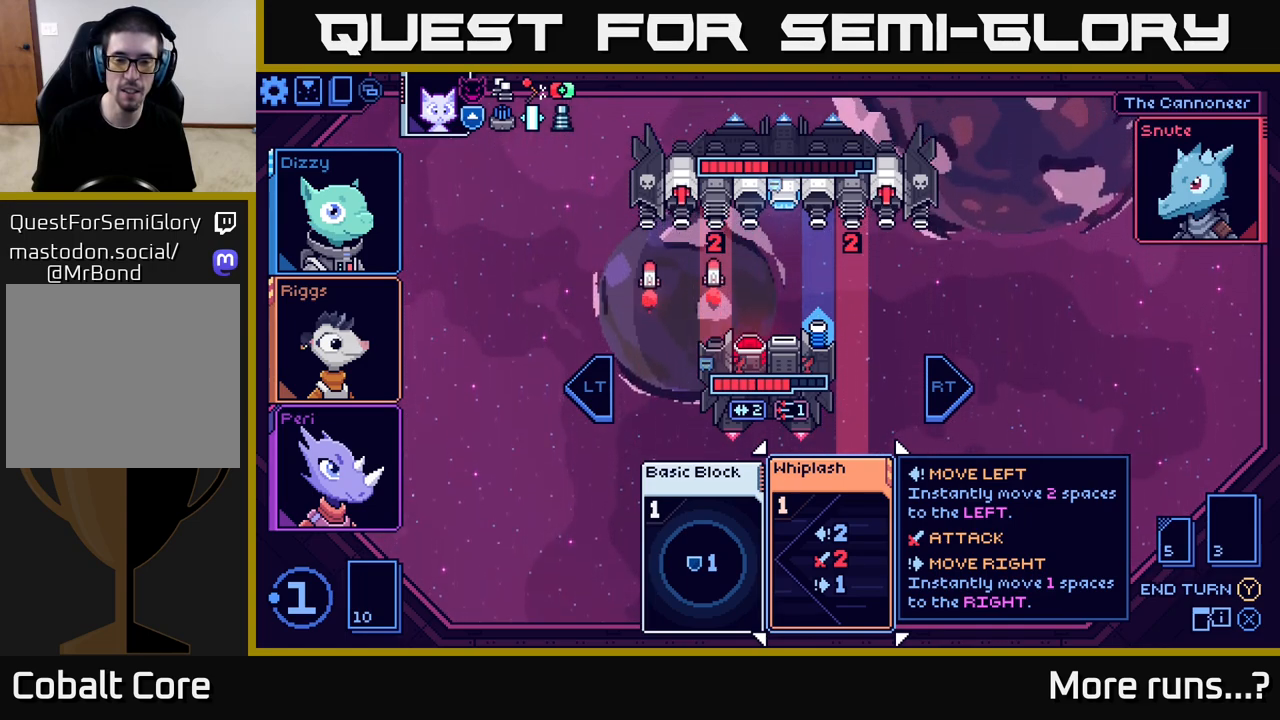
{"buttons": [], "left_stick": "center", "right_stick": "center", "events": []}
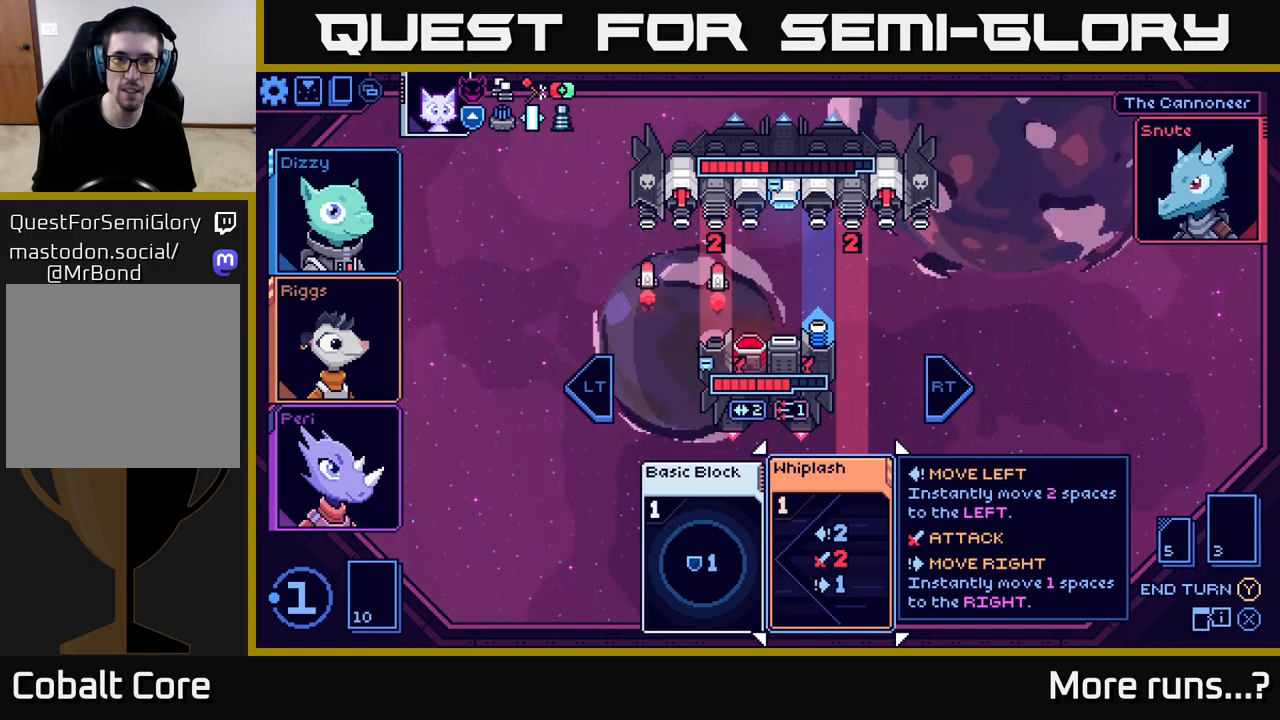
{"buttons": [], "left_stick": "center", "right_stick": "center", "events": []}
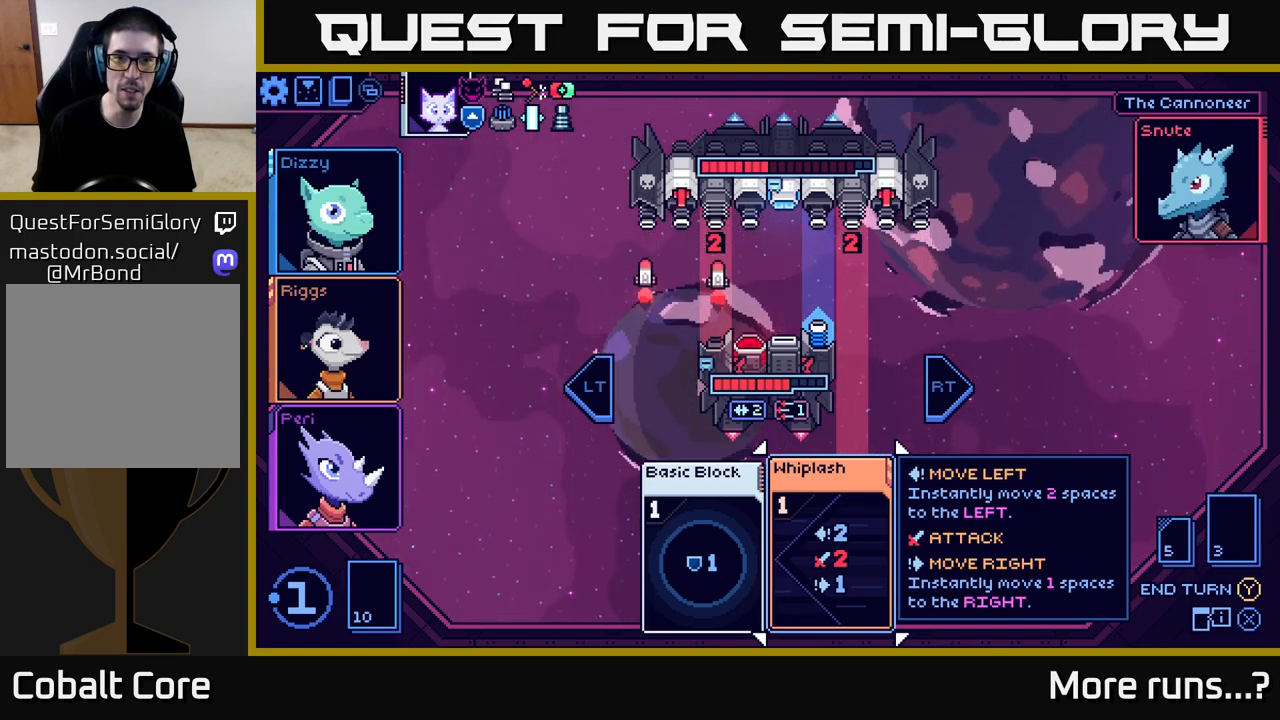
{"buttons": [], "left_stick": "center", "right_stick": "center", "events": []}
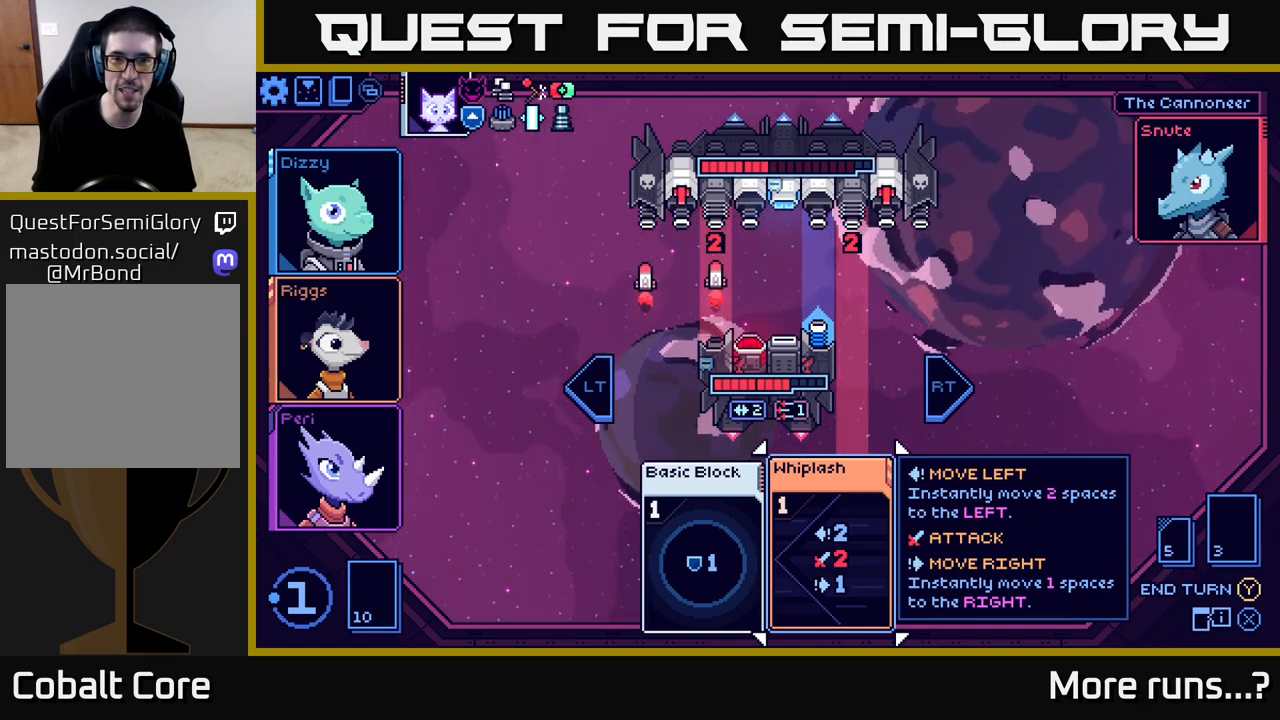
{"buttons": [], "left_stick": "center", "right_stick": "center", "events": [[17, "left_stick", "left"], [183, "left_stick", "center"], [233, "left_stick", "up"], [300, "left_stick", "up-left"], [417, "left_stick", "center"]]}
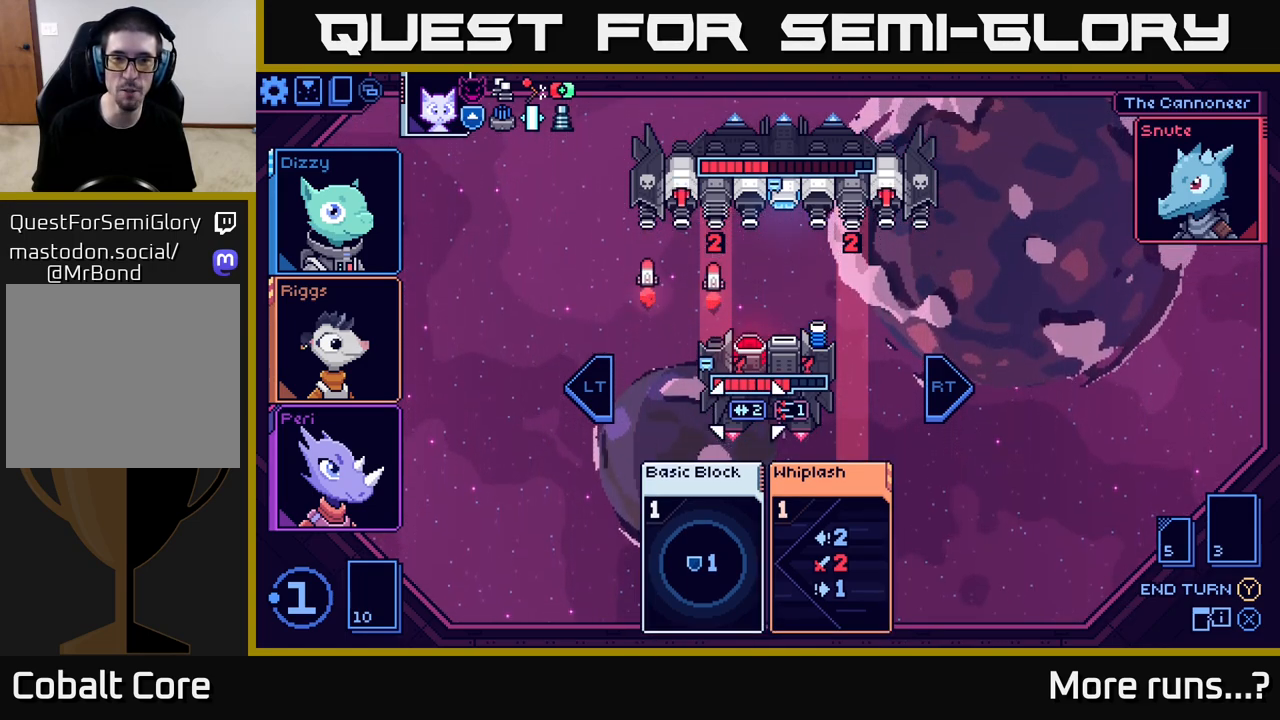
{"buttons": [], "left_stick": "center", "right_stick": "center", "events": [[33, "left_stick", "up-left"], [200, "left_stick", "center"], [283, "left_stick", "up"], [467, "left_stick", "center"]]}
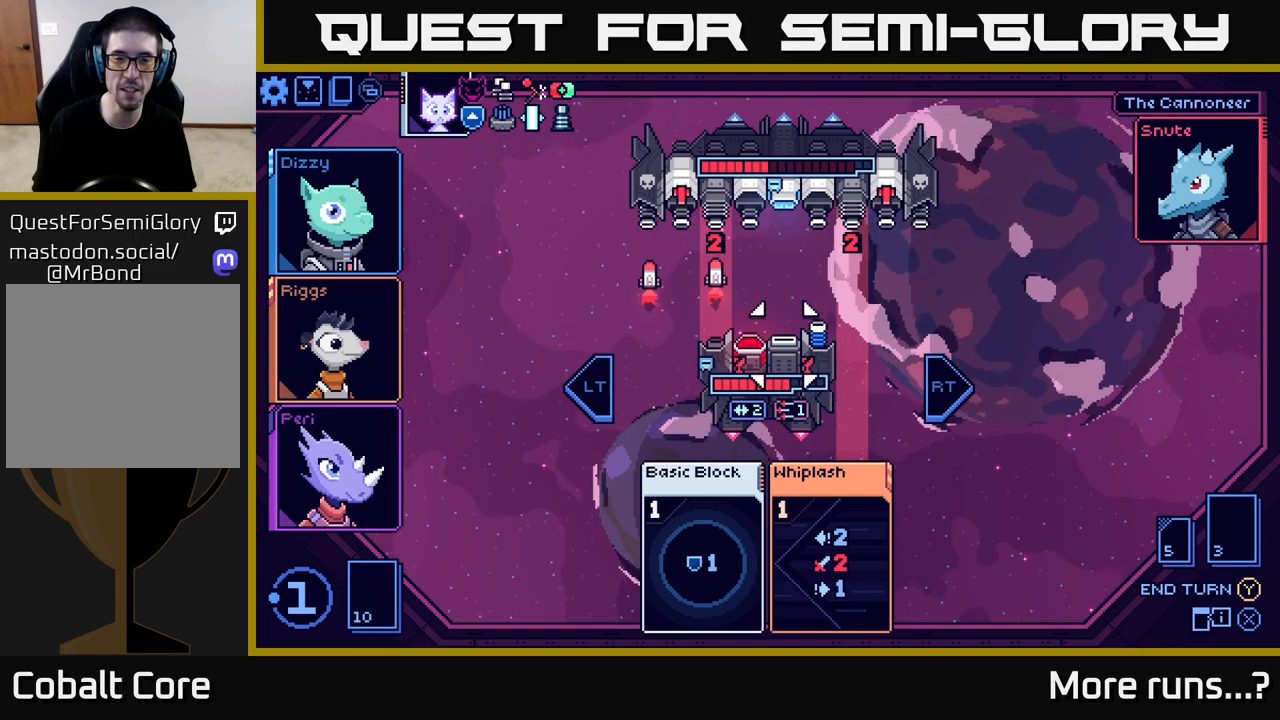
{"buttons": [], "left_stick": "center", "right_stick": "center", "events": [[200, "left_stick", "left"], [383, "left_stick", "center"]]}
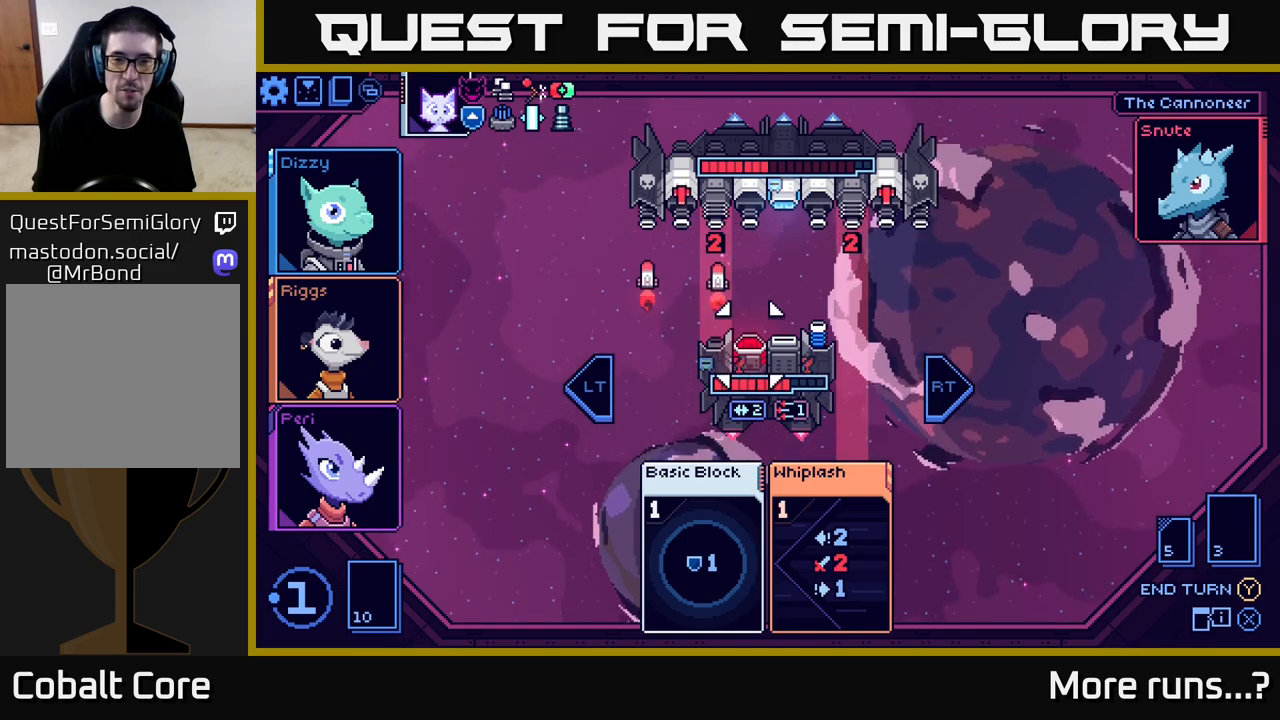
{"buttons": [], "left_stick": "center", "right_stick": "center", "events": [[17, "left_stick", "up"], [200, "left_stick", "center"]]}
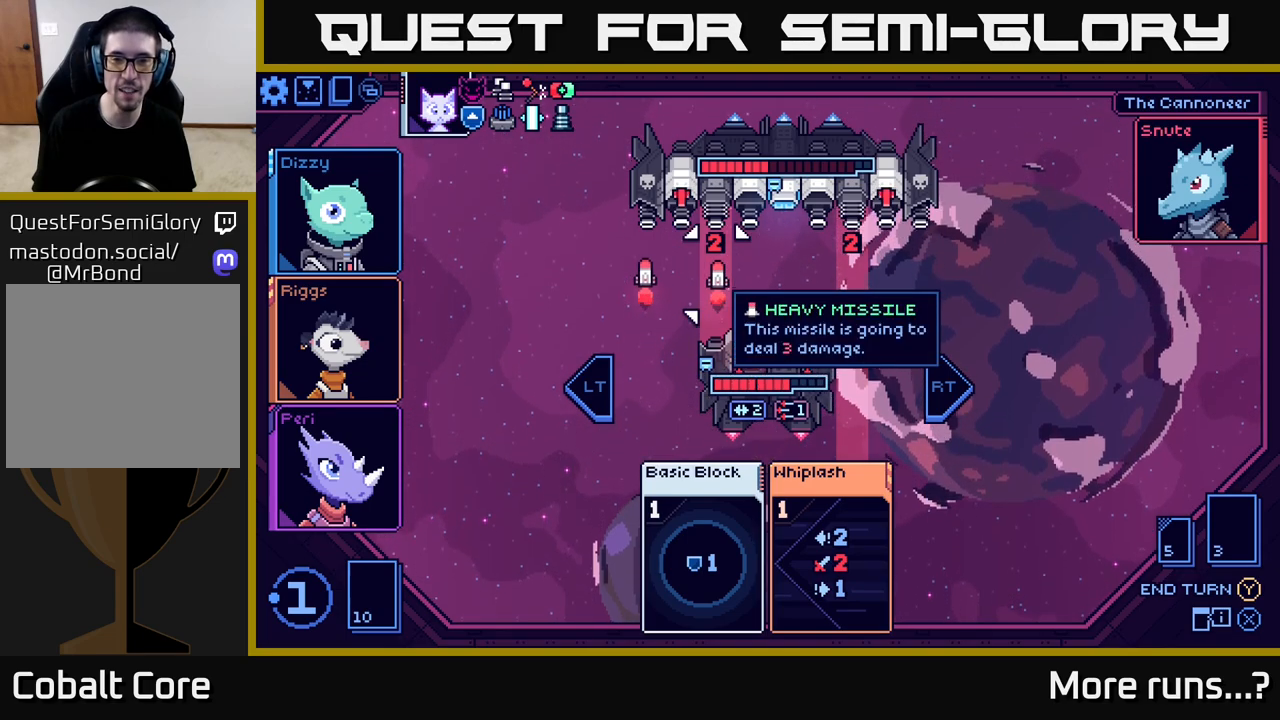
{"buttons": [], "left_stick": "center", "right_stick": "center", "events": []}
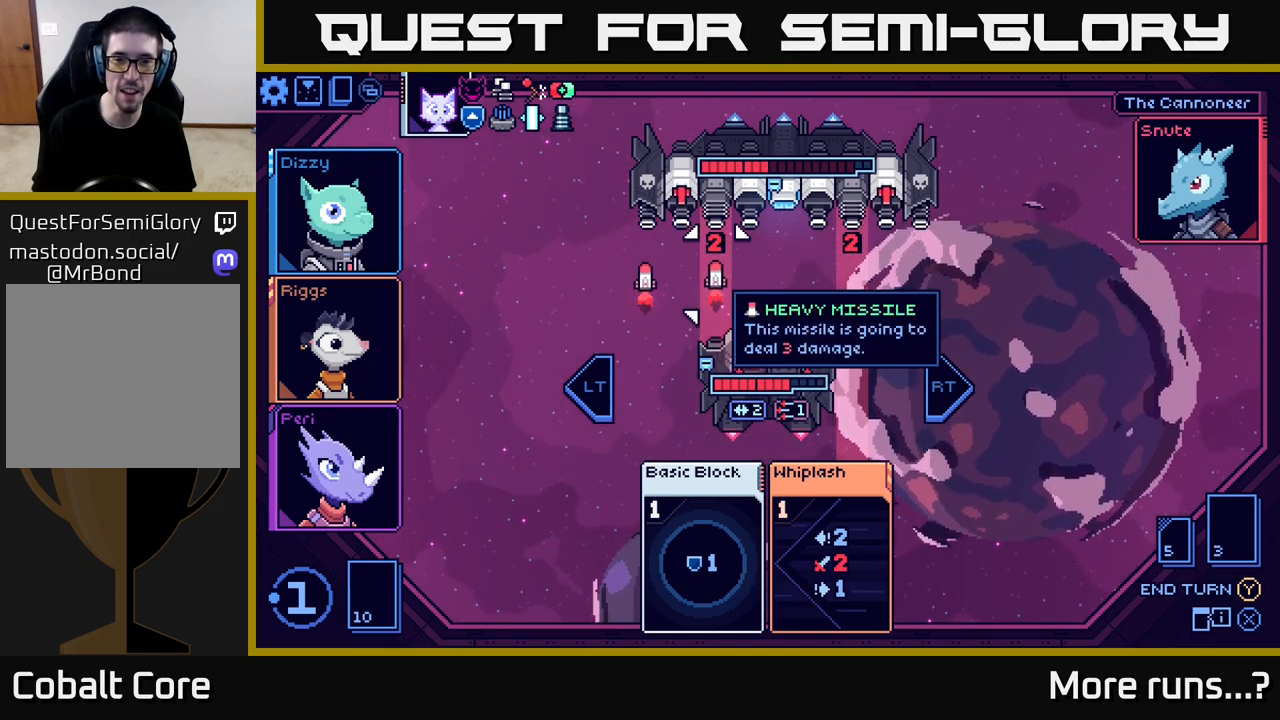
{"buttons": [], "left_stick": "down", "right_stick": "center", "events": [[67, "left_stick", "left"], [250, "left_stick", "center"], [367, "left_stick", "down"]]}
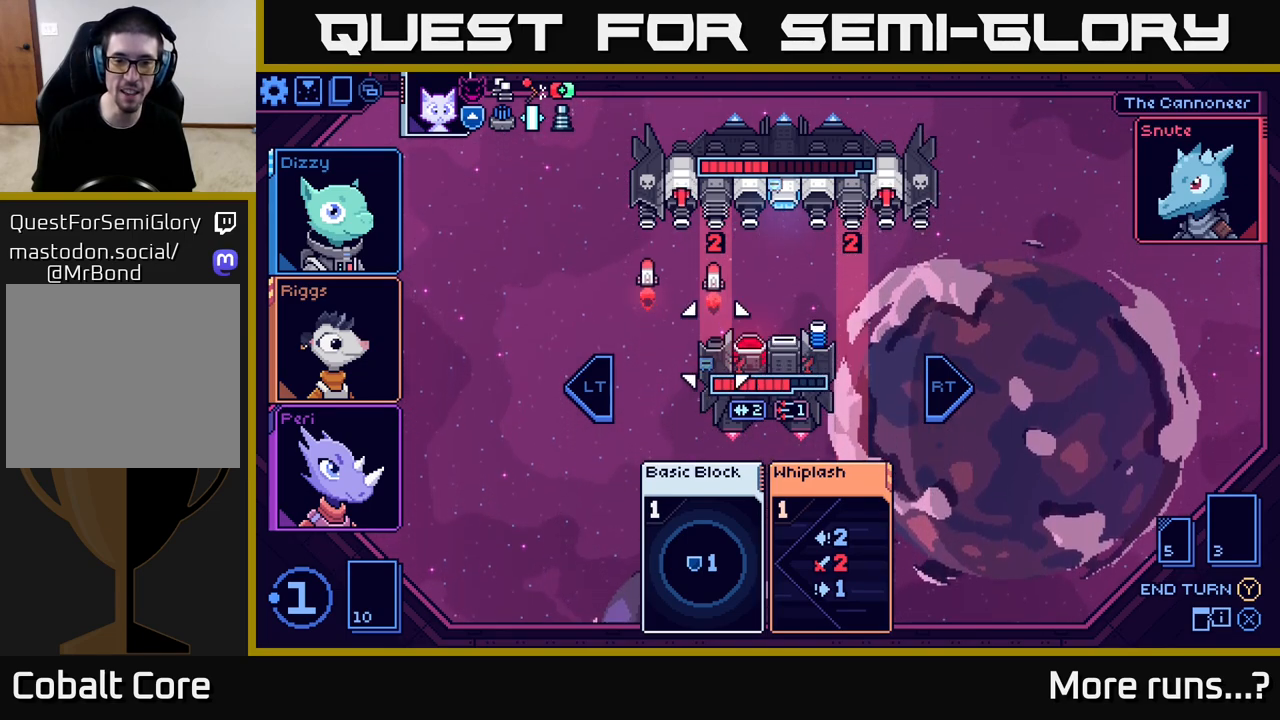
{"buttons": [], "left_stick": "down", "right_stick": "center", "events": [[50, "left_stick", "center"], [183, "left_stick", "down"], [317, "left_stick", "center"], [467, "left_stick", "down"]]}
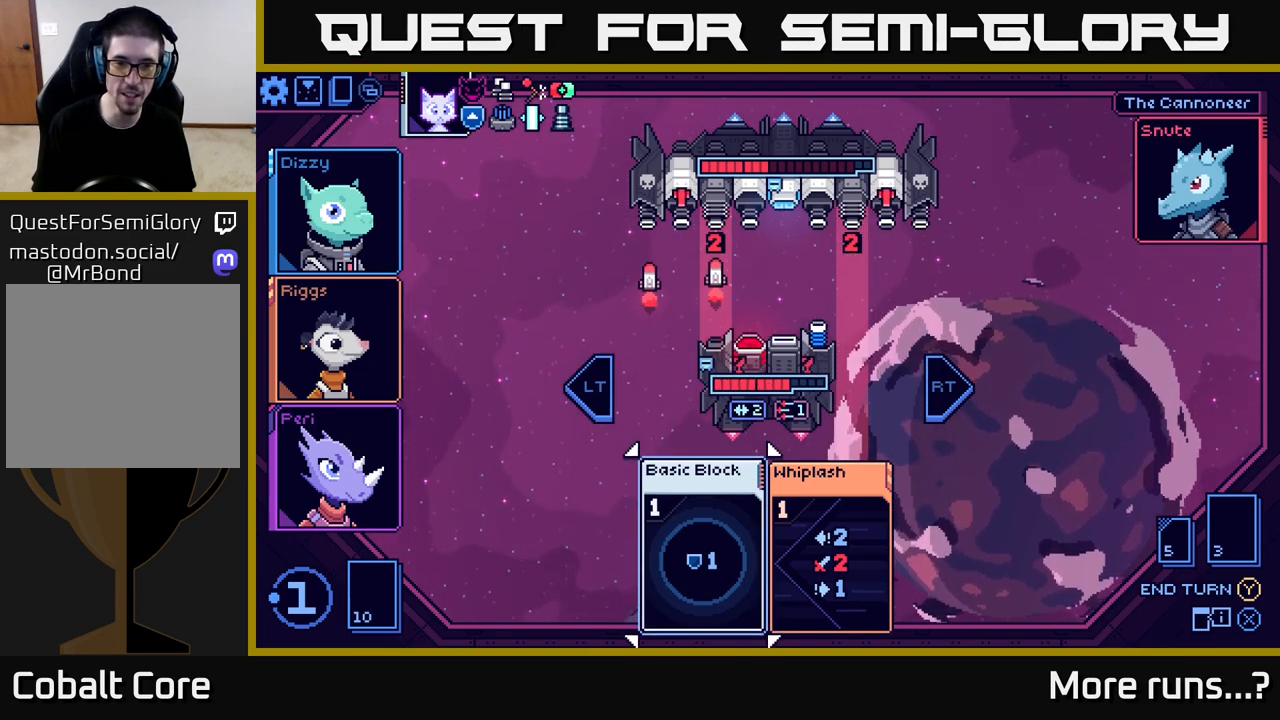
{"buttons": [], "left_stick": "center", "right_stick": "center", "events": [[150, "left_stick", "center"], [300, "left_stick", "right"], [500, "left_stick", "center"]]}
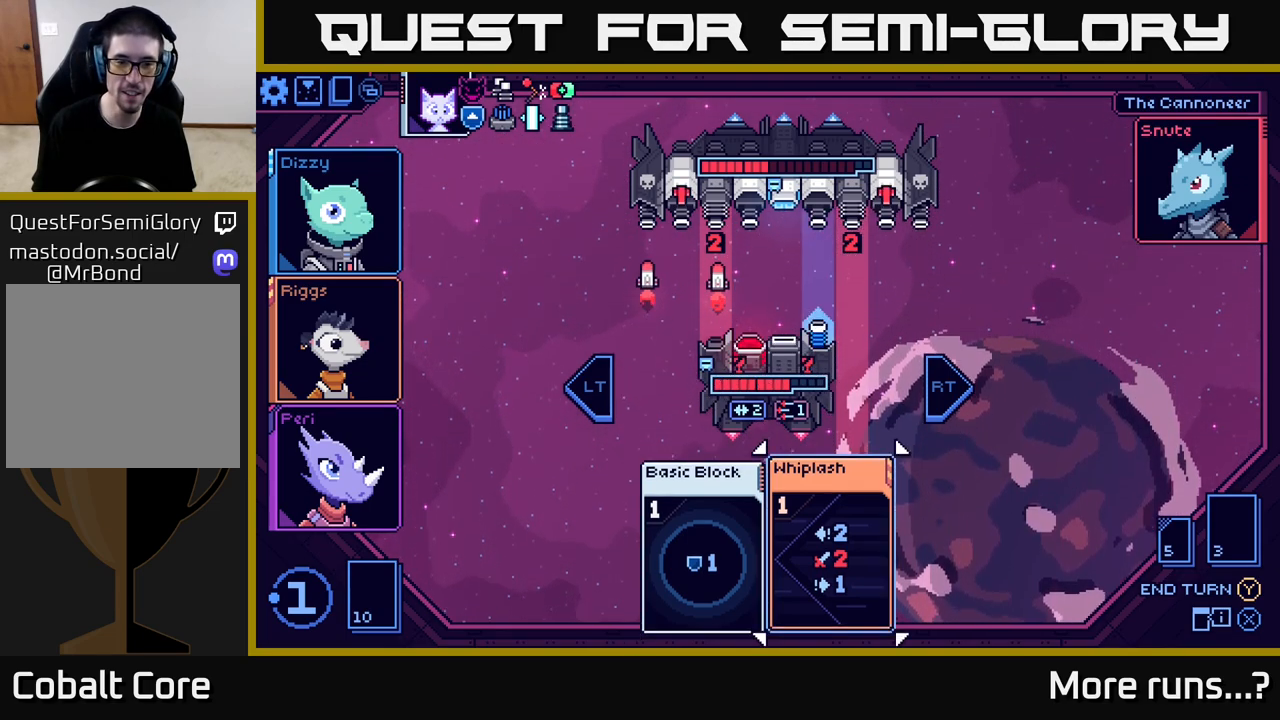
{"buttons": [], "left_stick": "center", "right_stick": "center", "events": [[200, "A", "down"], [267, "A", "up"]]}